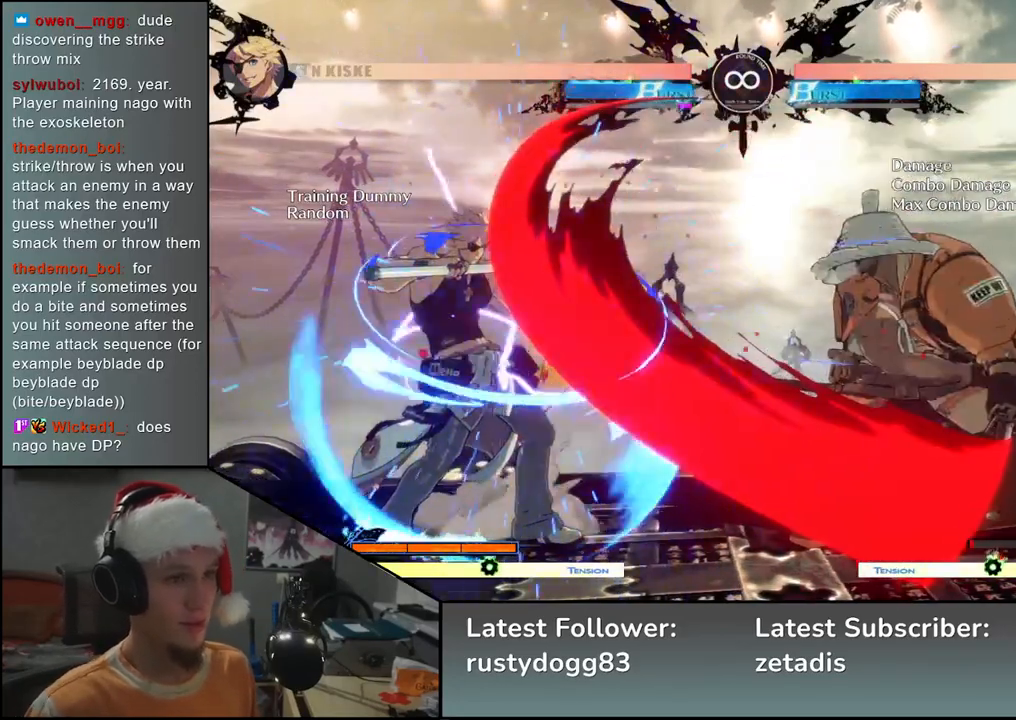
Gameplay with a controller (arcade stick); each line is a JSON object with the inputs held at the frame after it. "events" lists button and stick changes between this image and that frame as [ms after this image, input, new state], when the widget could be followed in between. Not read: L3 R3.
{"buttons": [], "left_stick": "center", "events": []}
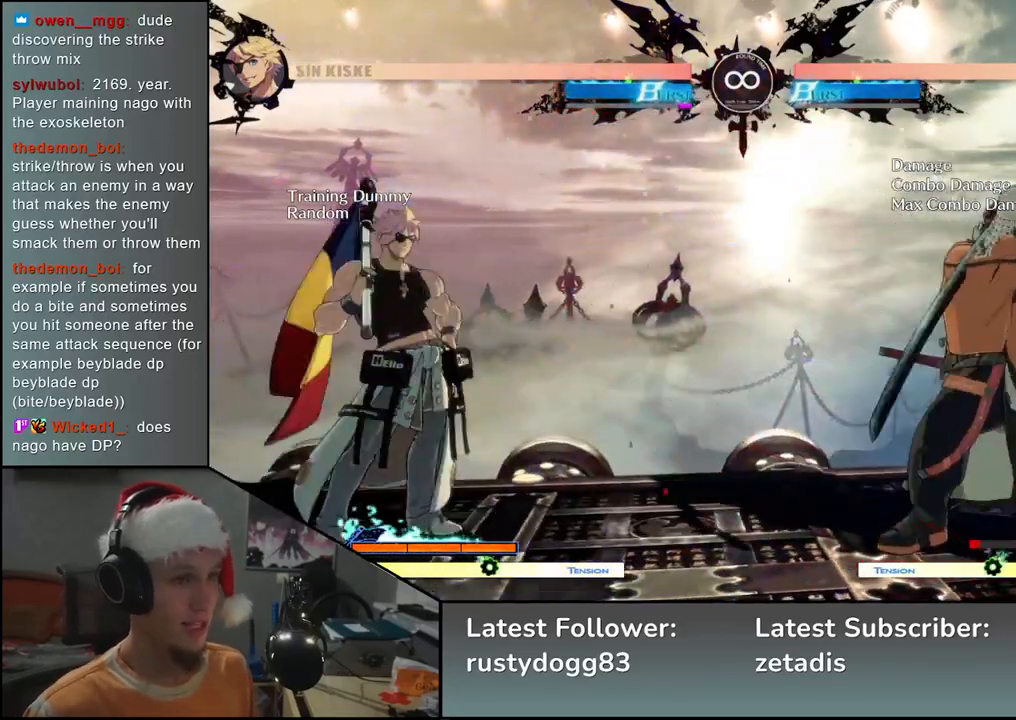
{"buttons": [], "left_stick": "left", "events": [[383, "left_stick", "left"]]}
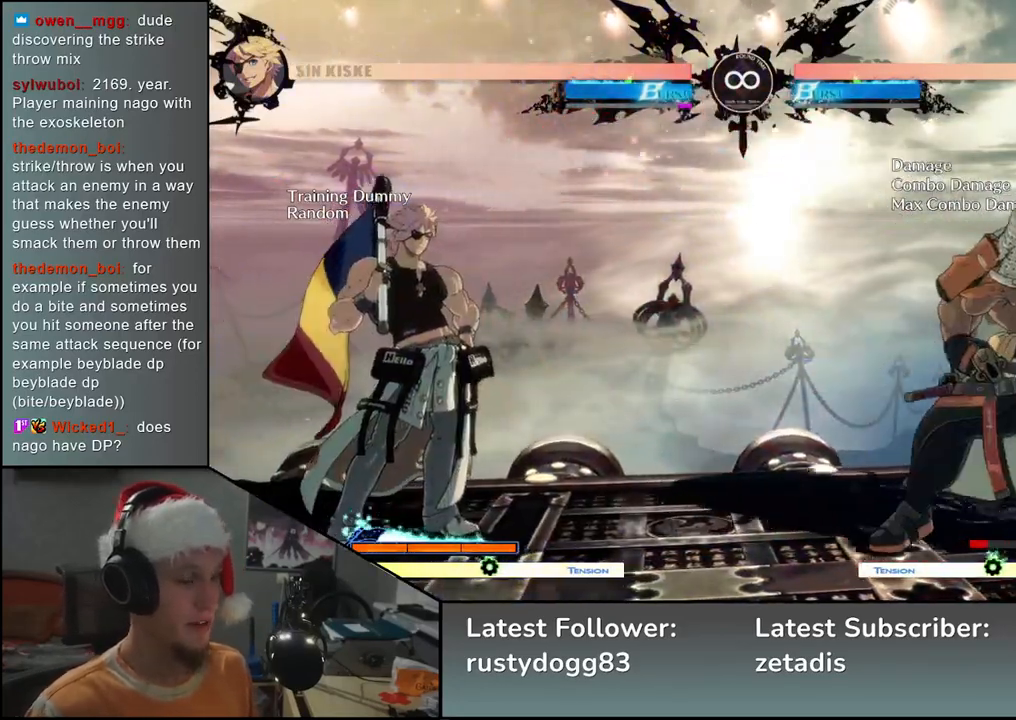
{"buttons": [], "left_stick": "left", "events": [[283, "left_stick", "down"], [383, "SQUARE", "down"], [383, "left_stick", "left"], [500, "SQUARE", "up"]]}
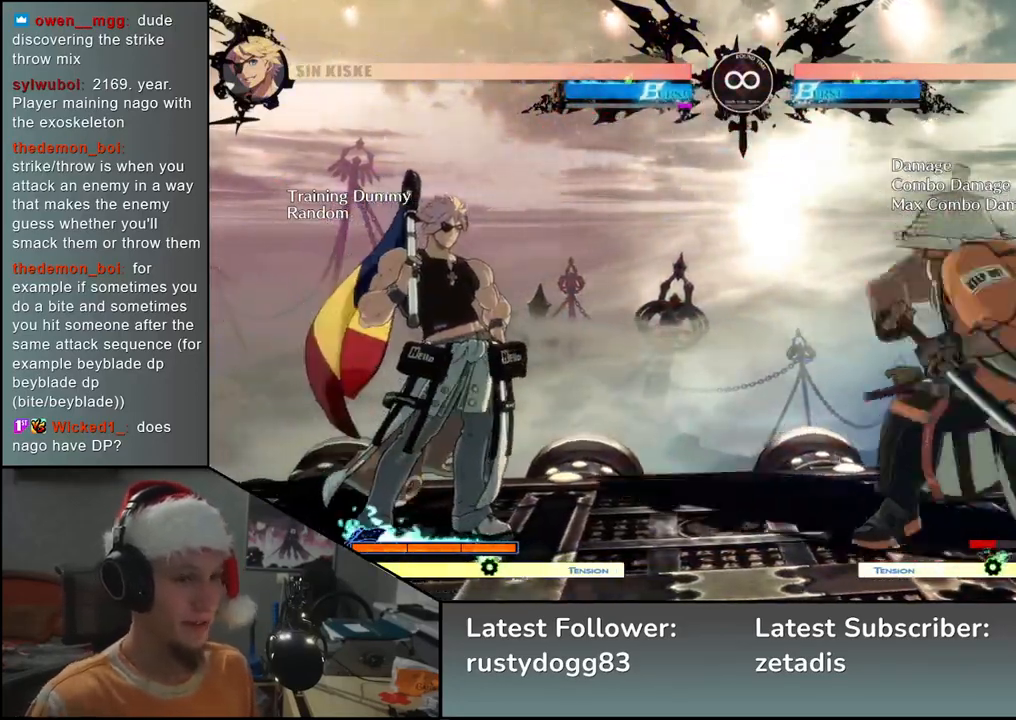
{"buttons": [], "left_stick": "center", "events": [[17, "left_stick", "down"], [67, "left_stick", "down-right"], [200, "SQUARE", "down"], [233, "left_stick", "left"], [350, "SQUARE", "up"], [433, "left_stick", "center"]]}
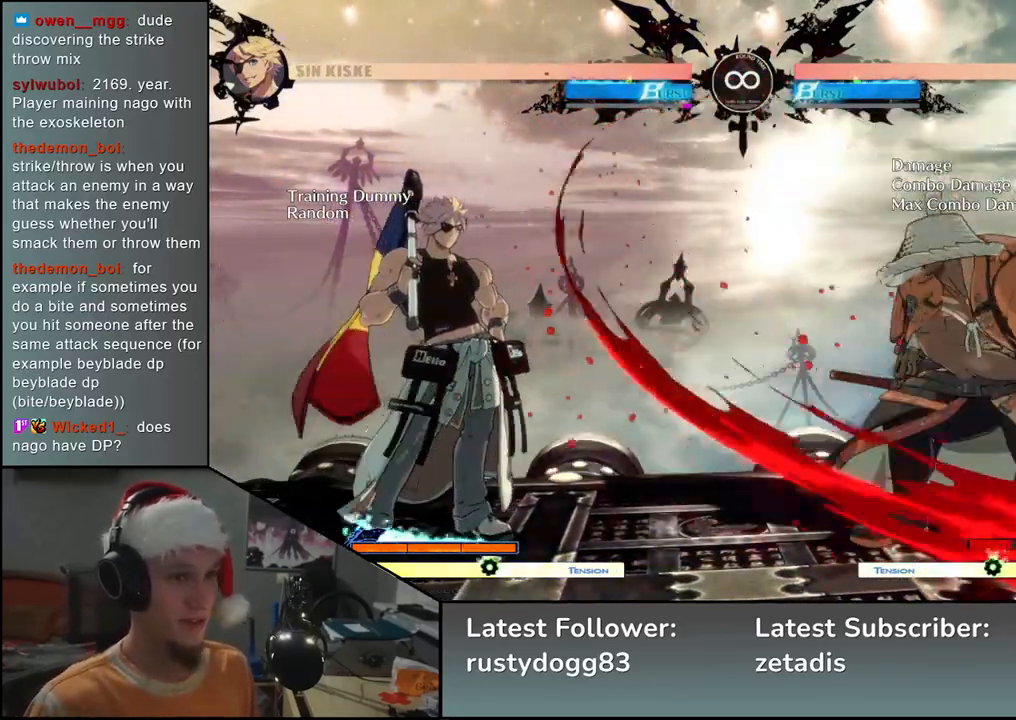
{"buttons": [], "left_stick": "center", "events": [[233, "SELECT", "down"], [367, "SELECT", "up"]]}
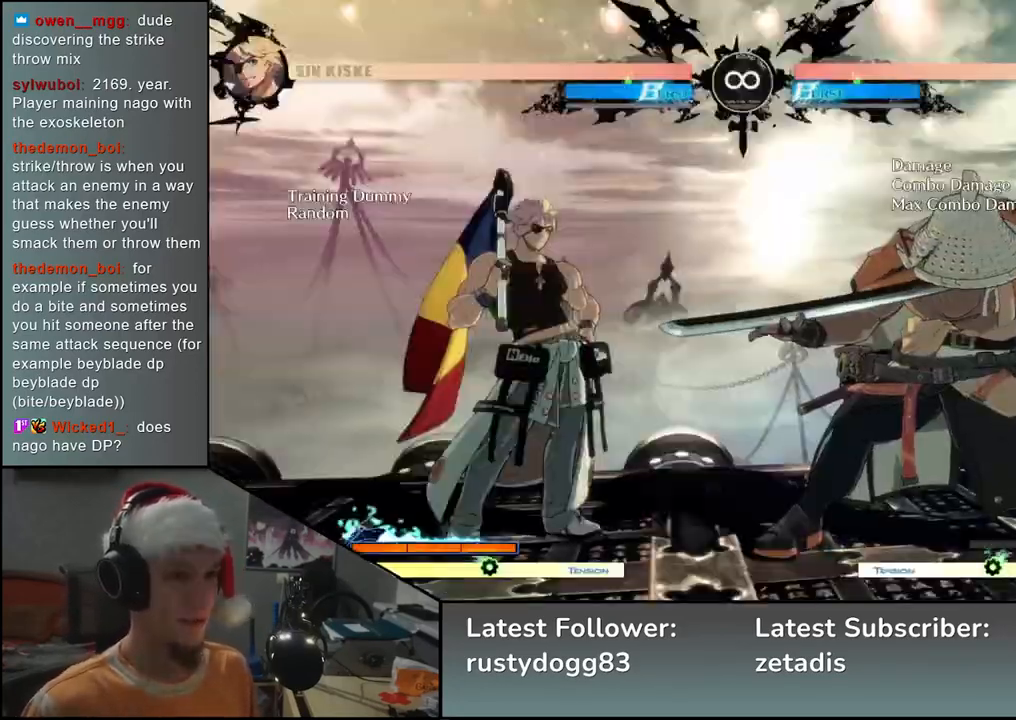
{"buttons": [], "left_stick": "center", "events": []}
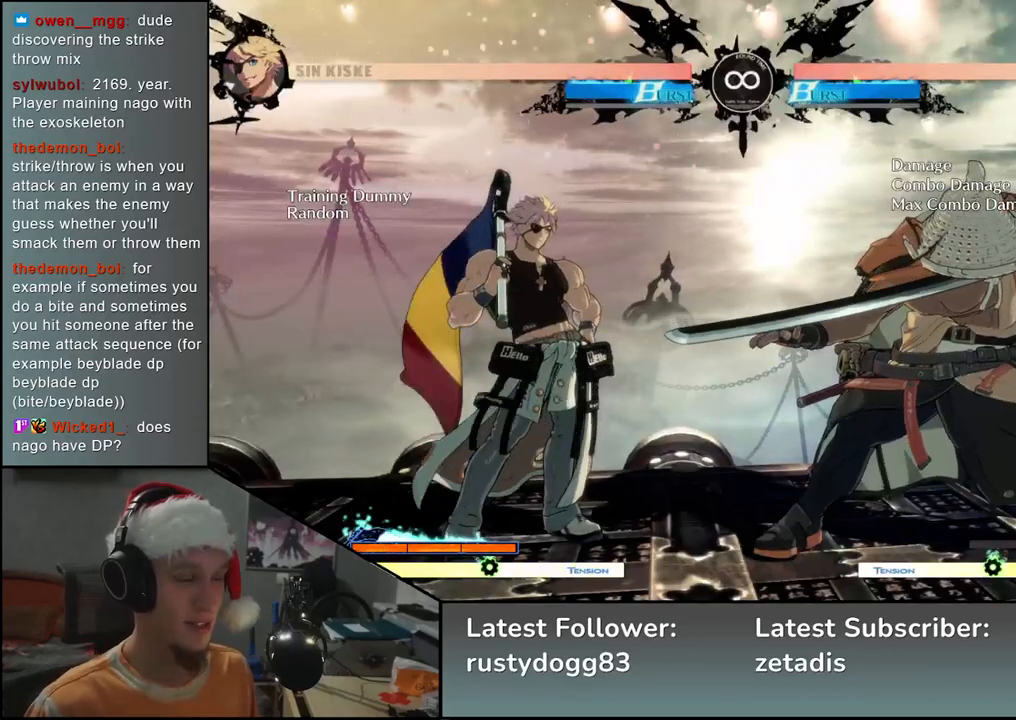
{"buttons": [], "left_stick": "center", "events": []}
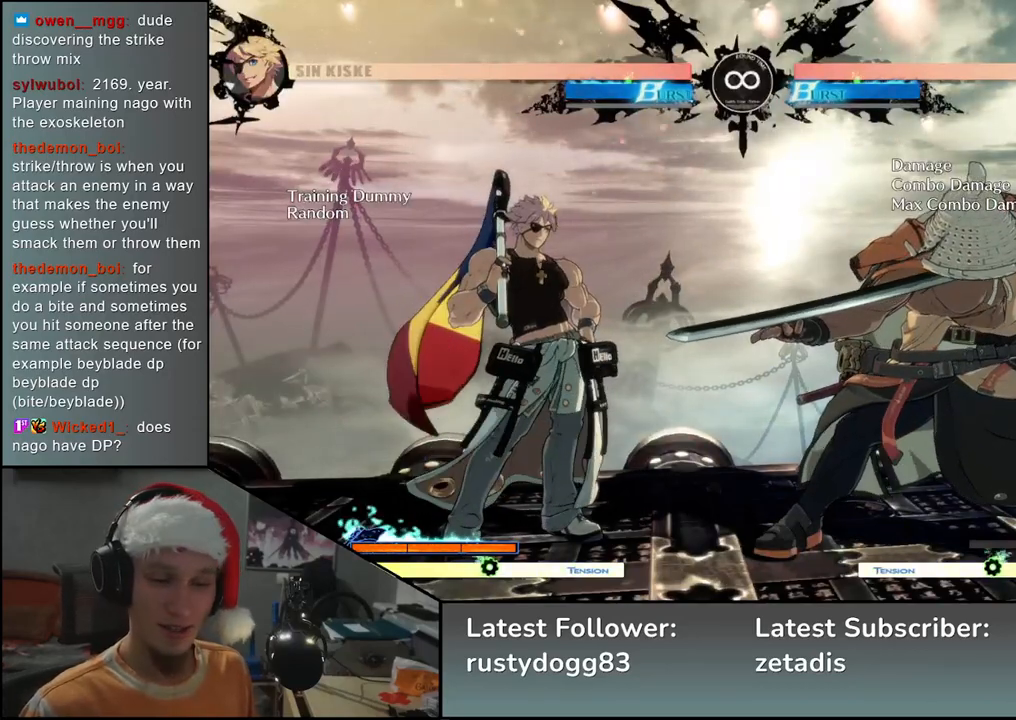
{"buttons": [], "left_stick": "right", "events": [[200, "left_stick", "right"]]}
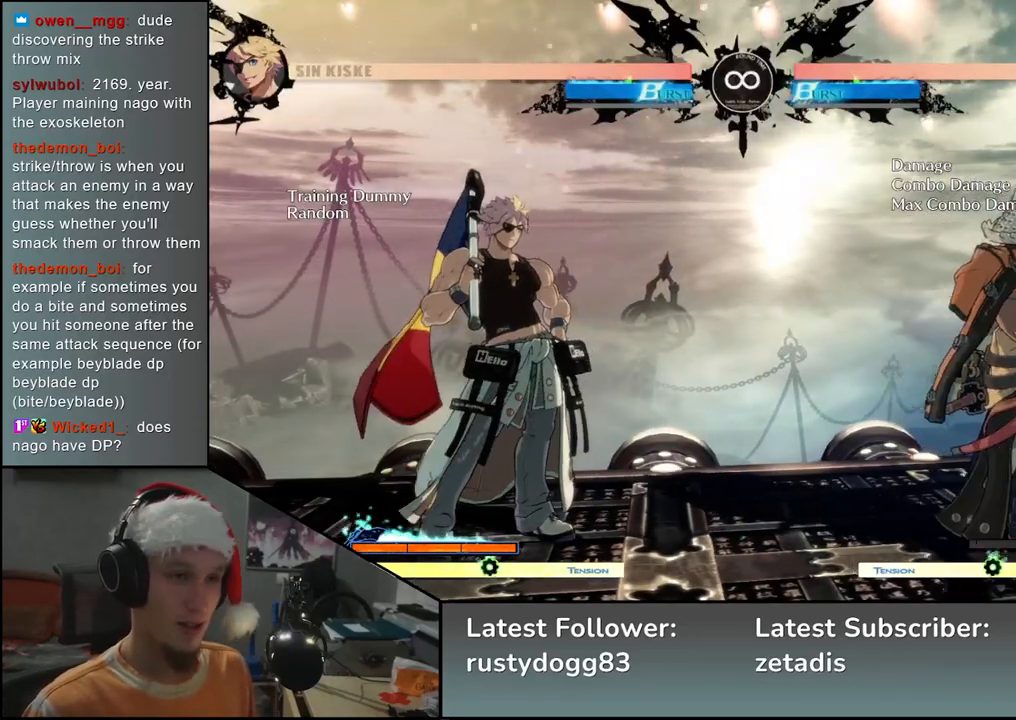
{"buttons": [], "left_stick": "center", "events": [[183, "left_stick", "center"]]}
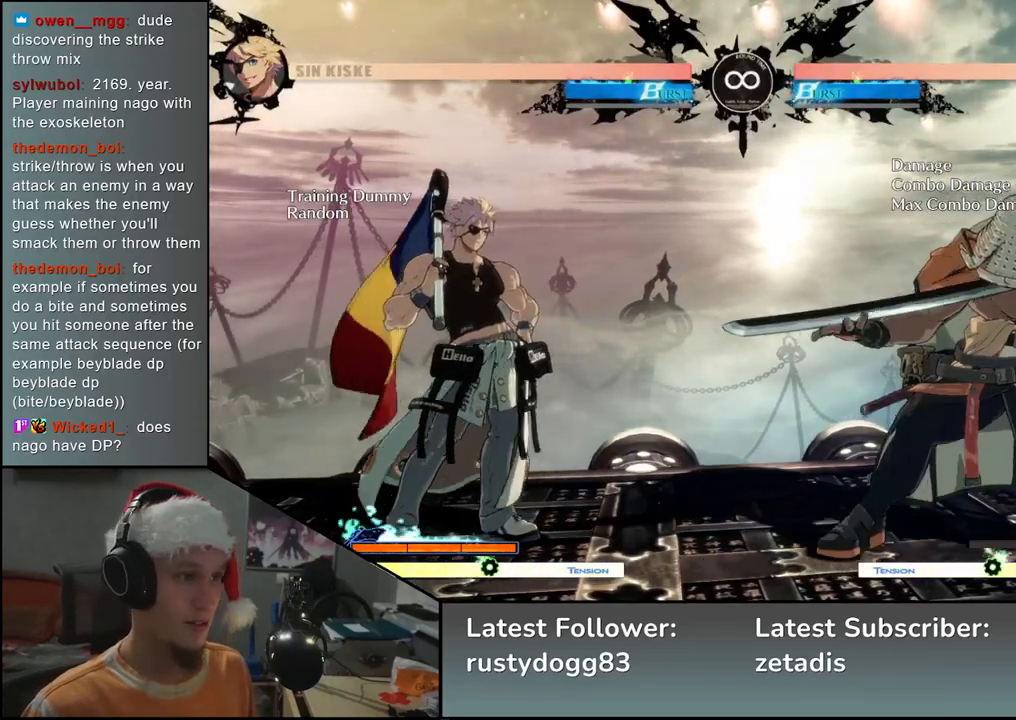
{"buttons": [], "left_stick": "left", "events": [[350, "left_stick", "right"], [500, "left_stick", "left"]]}
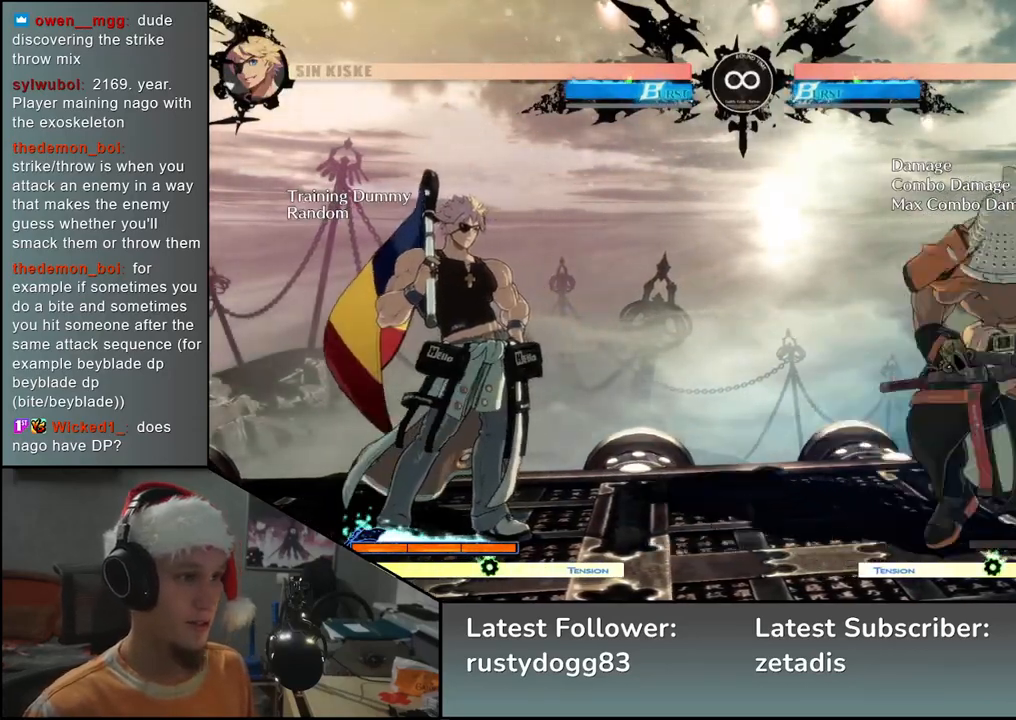
{"buttons": [], "left_stick": "down", "events": [[33, "L2", "down"], [100, "L2", "up"], [100, "left_stick", "center"], [233, "left_stick", "down"], [317, "L2", "down"], [333, "L2", "up"], [433, "L2", "down"], [483, "L2", "up"]]}
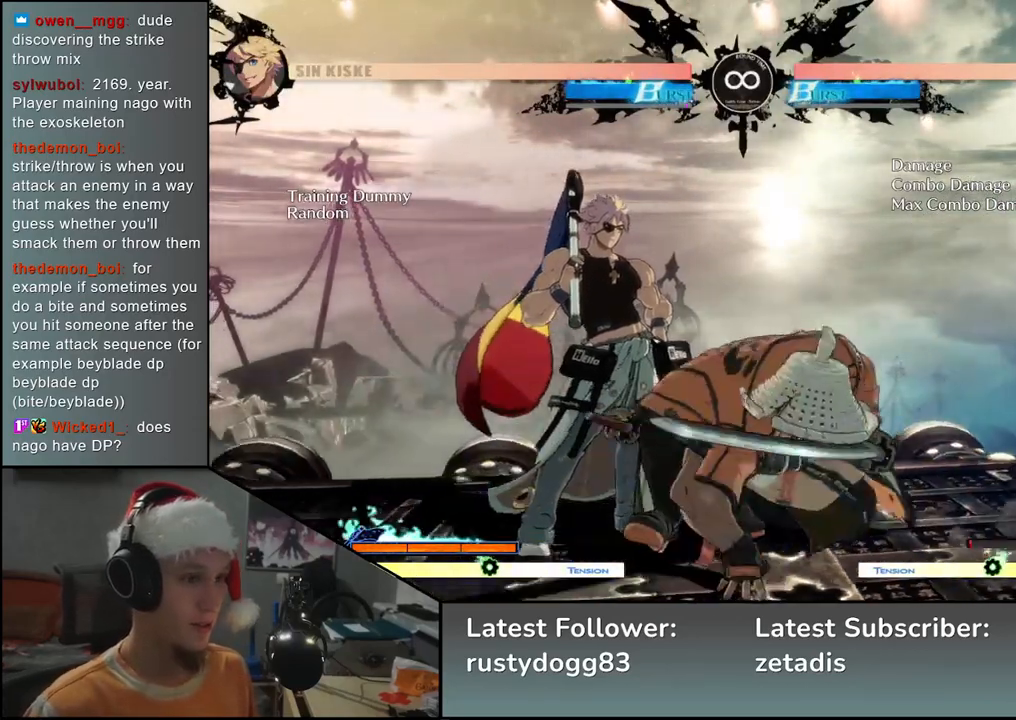
{"buttons": [], "left_stick": "left", "events": [[150, "left_stick", "left"], [300, "R1", "down"], [400, "R1", "up"]]}
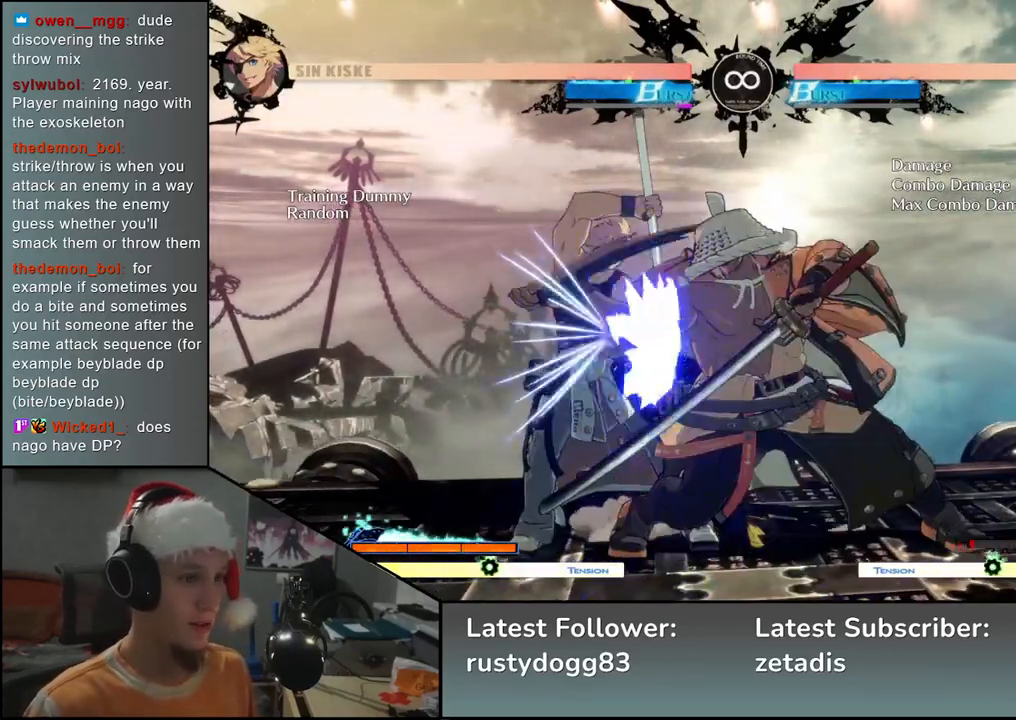
{"buttons": ["R2"], "left_stick": "right", "events": [[133, "left_stick", "center"], [367, "left_stick", "right"], [433, "R2", "down"]]}
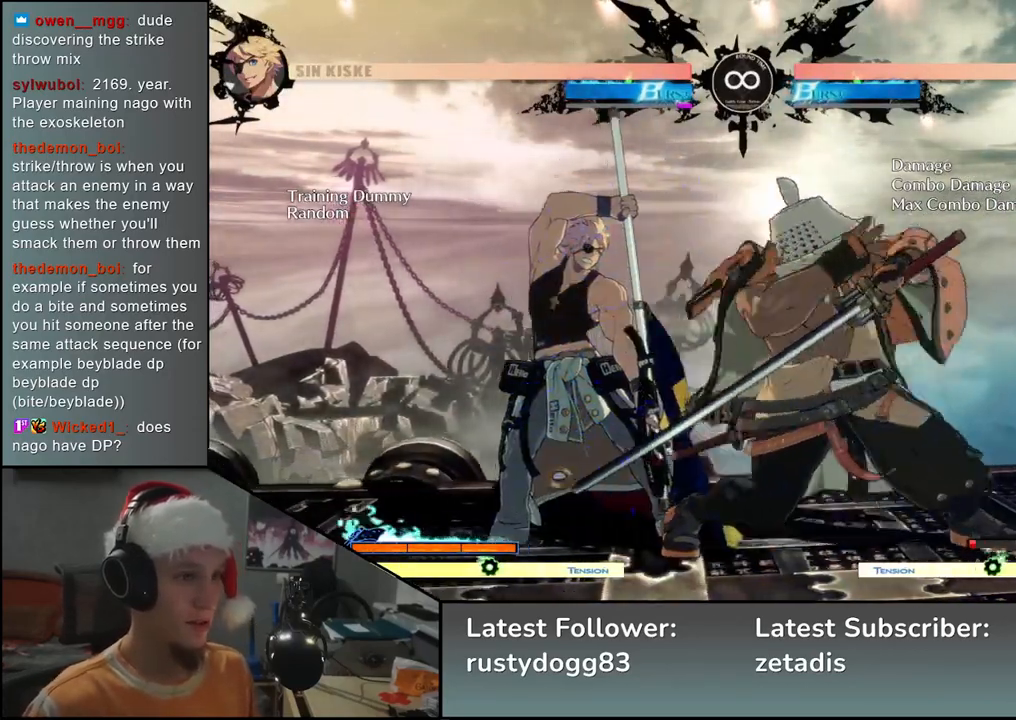
{"buttons": ["TRIANGLE"], "left_stick": "down", "events": [[67, "R2", "up"], [167, "R2", "down"], [250, "R2", "up"], [367, "left_stick", "down"], [433, "TRIANGLE", "down"]]}
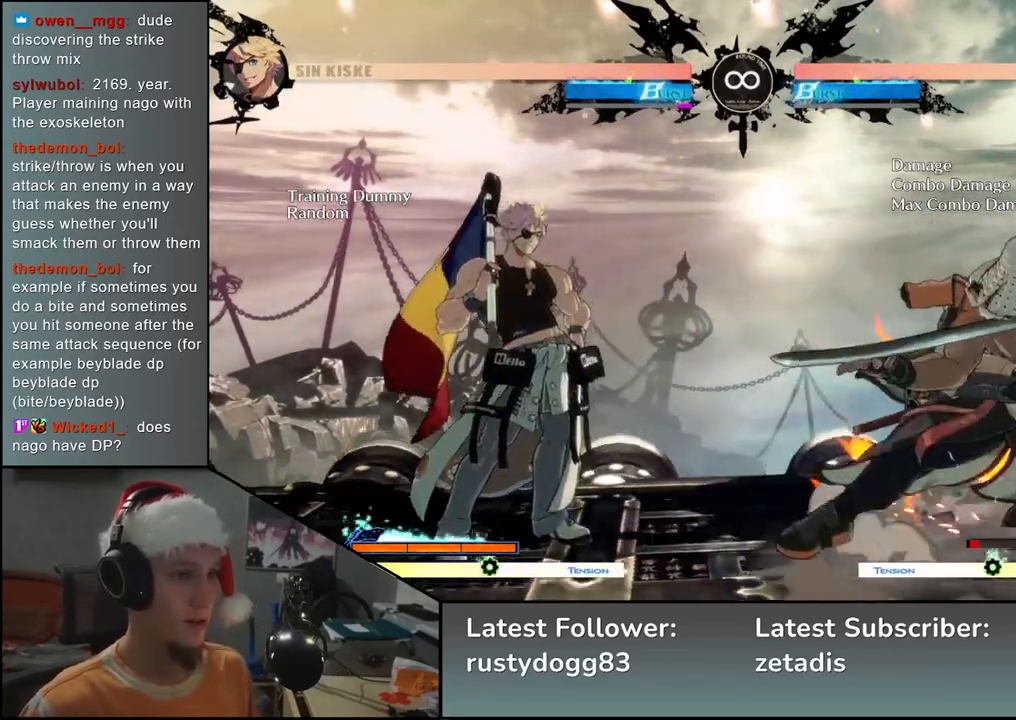
{"buttons": [], "left_stick": "center", "events": [[33, "TRIANGLE", "up"], [150, "left_stick", "left"], [400, "left_stick", "down"], [450, "left_stick", "center"]]}
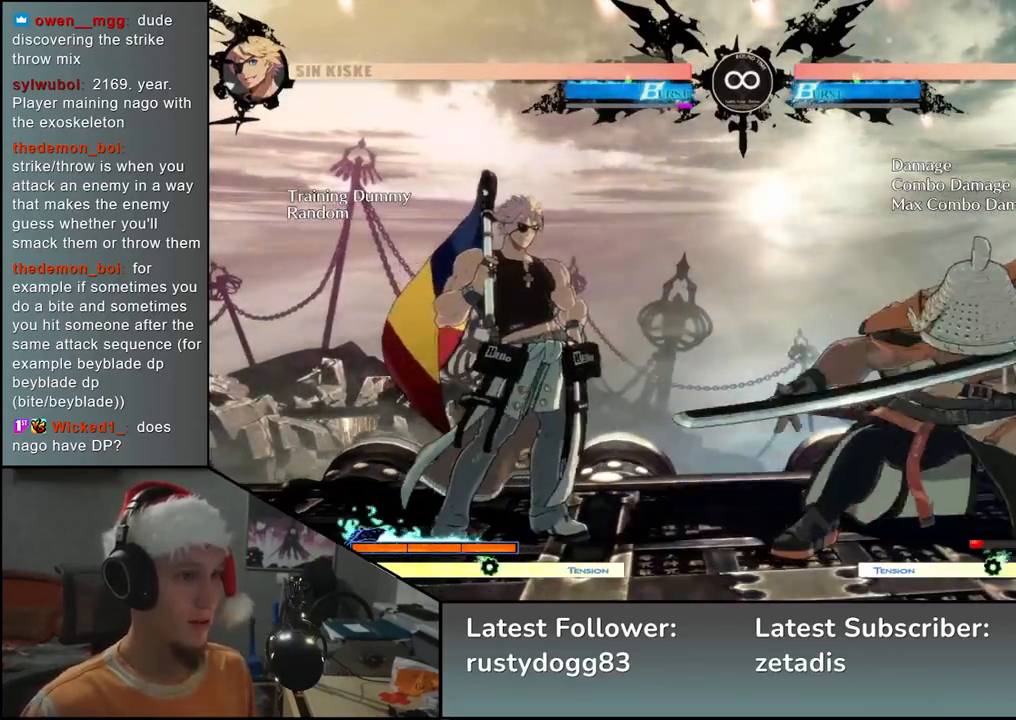
{"buttons": [], "left_stick": "right", "events": [[83, "SELECT", "down"], [267, "SELECT", "up"], [433, "left_stick", "right"]]}
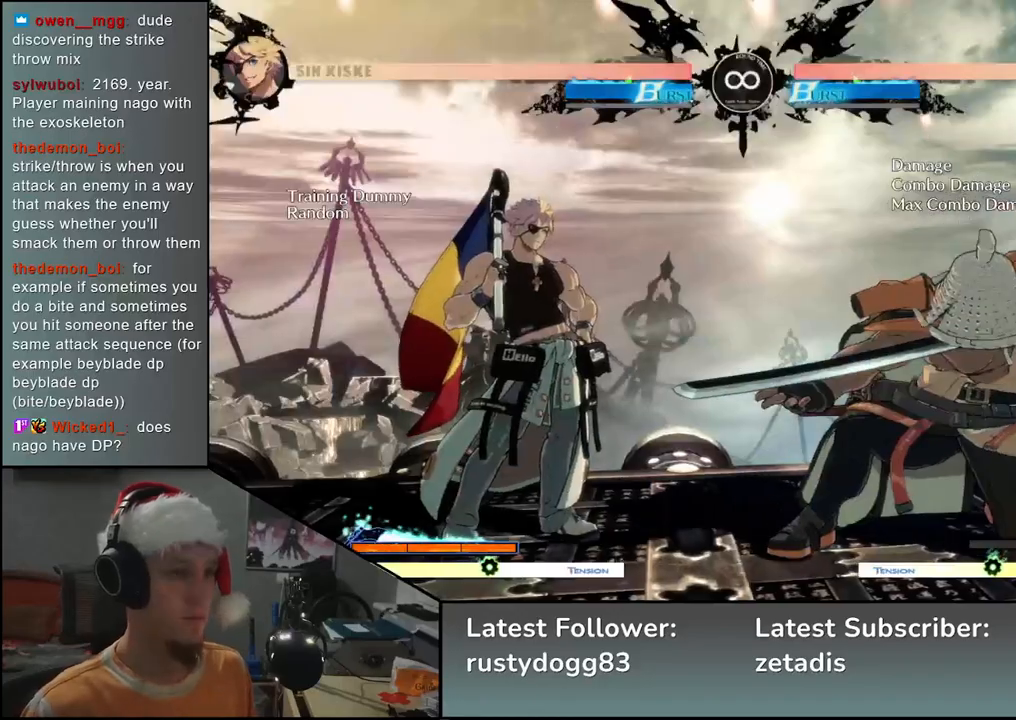
{"buttons": [], "left_stick": "down", "events": [[50, "left_stick", "down"], [117, "left_stick", "left"], [133, "L2", "down"], [150, "R1", "down"], [167, "R1", "up"], [183, "L2", "up"], [200, "left_stick", "center"], [333, "left_stick", "down"], [383, "L2", "down"], [450, "L2", "up"]]}
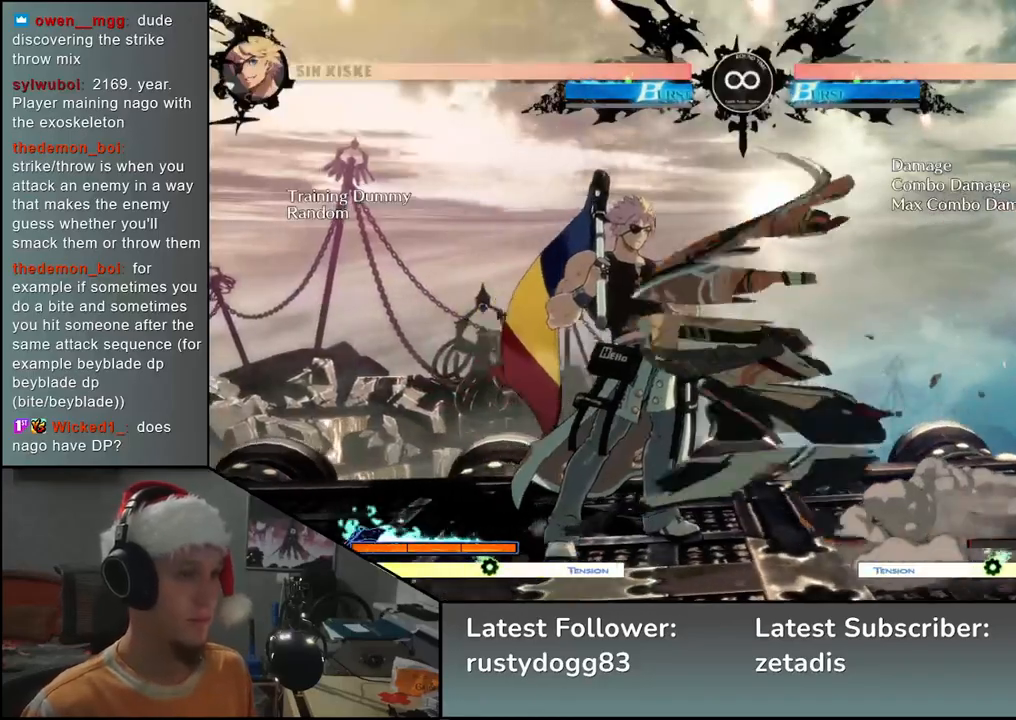
{"buttons": [], "left_stick": "left", "events": [[17, "L2", "down"], [83, "L2", "up"], [217, "left_stick", "left"], [317, "R1", "down"], [450, "R1", "up"]]}
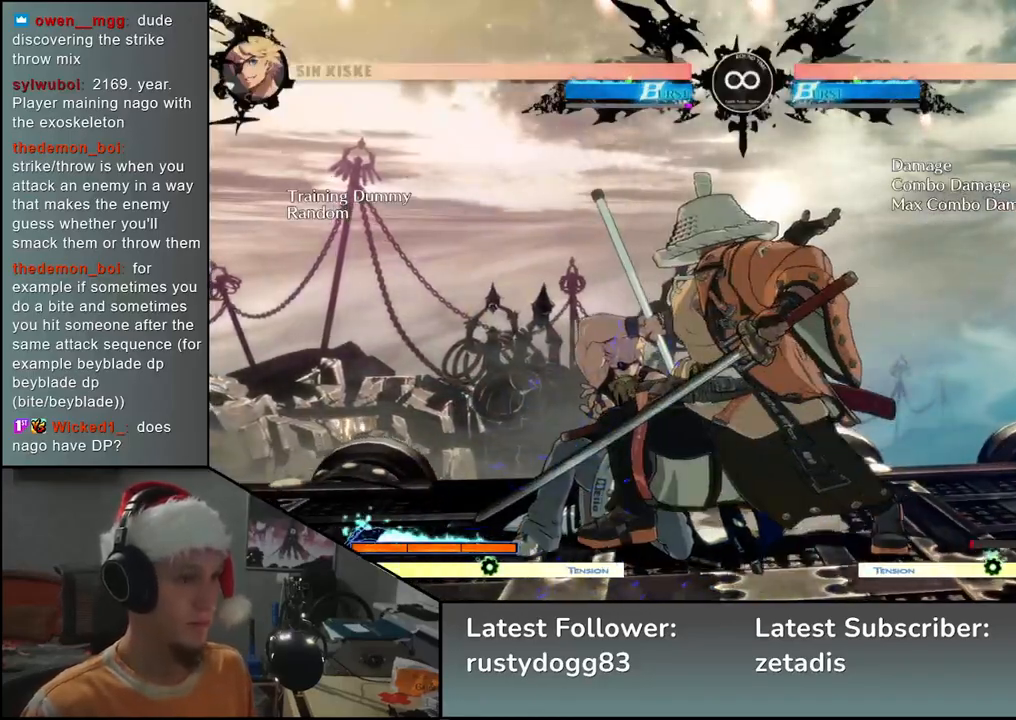
{"buttons": [], "left_stick": "right", "events": [[267, "left_stick", "right"], [350, "R2", "down"], [450, "R2", "up"]]}
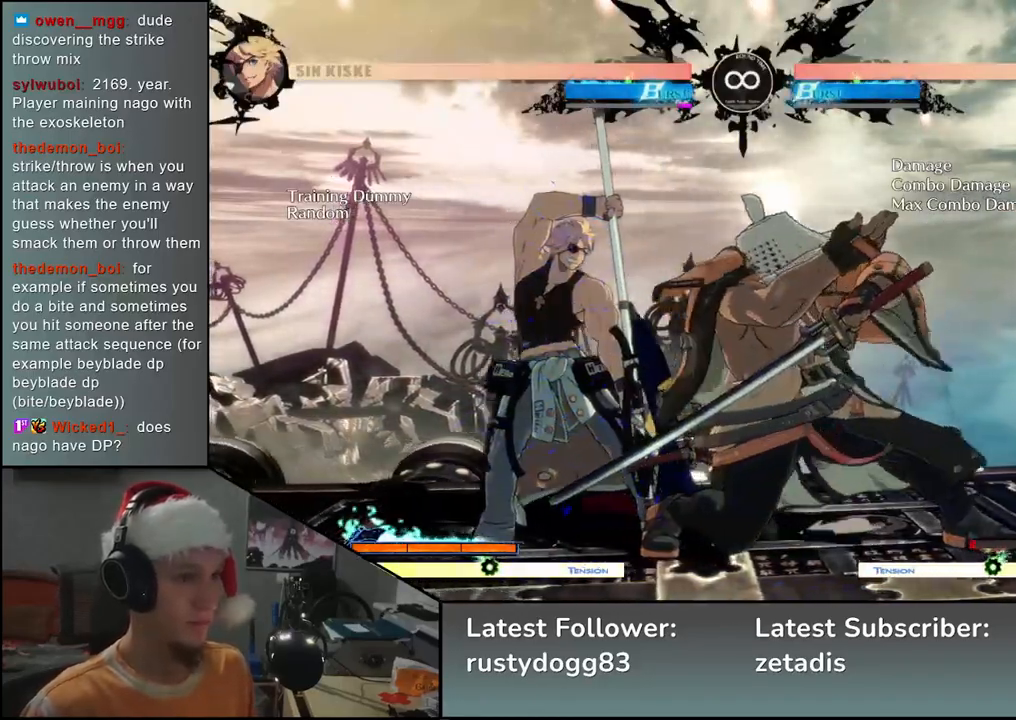
{"buttons": ["TRIANGLE"], "left_stick": "down", "events": [[33, "R2", "down"], [133, "R2", "up"], [233, "R2", "down"], [283, "R2", "up"], [383, "left_stick", "down"], [450, "TRIANGLE", "down"]]}
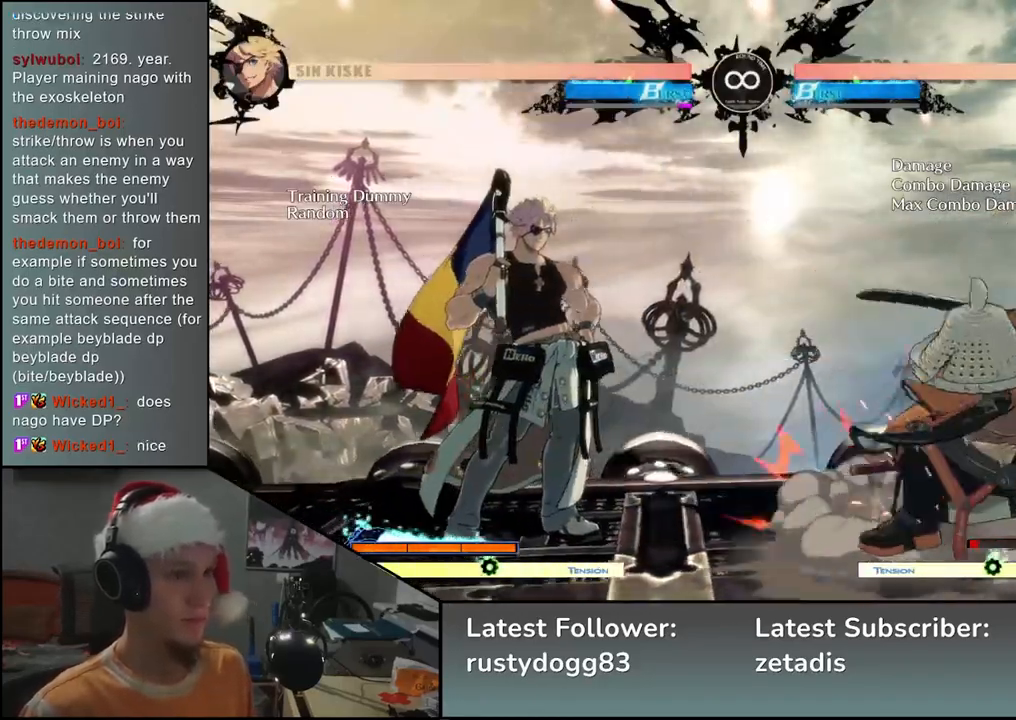
{"buttons": ["SQUARE"], "left_stick": "center", "events": [[67, "TRIANGLE", "up"], [200, "left_stick", "left"], [317, "left_stick", "down"], [383, "left_stick", "right"], [400, "SQUARE", "down"], [483, "left_stick", "center"]]}
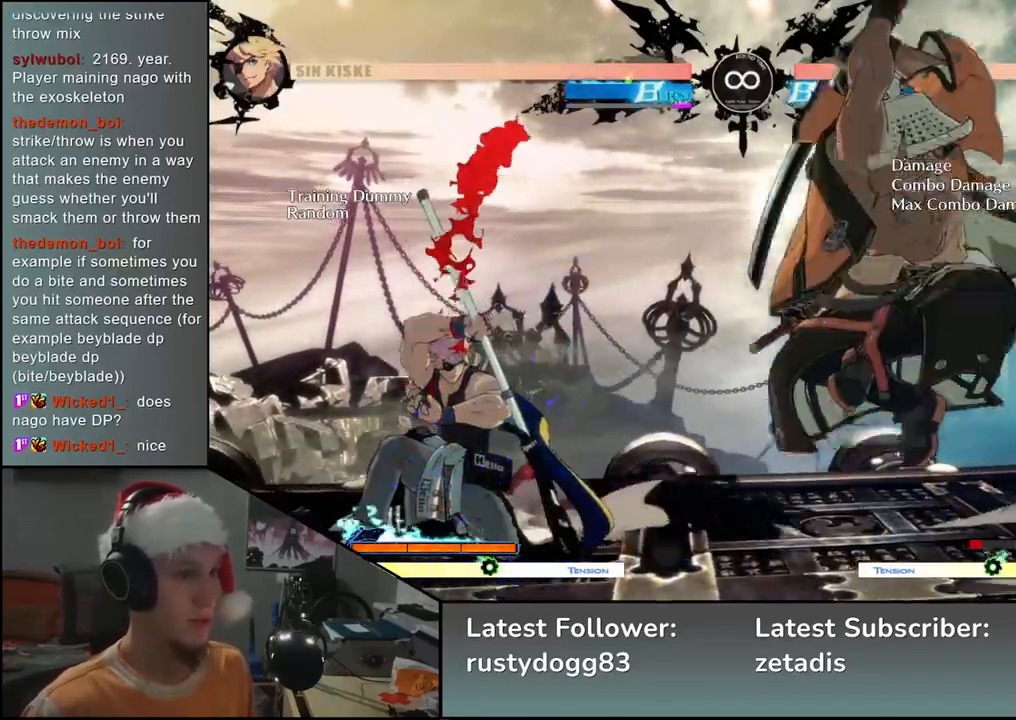
{"buttons": [], "left_stick": "down", "events": [[17, "SQUARE", "up"], [17, "left_stick", "left"], [200, "left_stick", "down"], [317, "SQUARE", "down"], [317, "left_stick", "left"], [467, "SQUARE", "up"], [483, "left_stick", "down"]]}
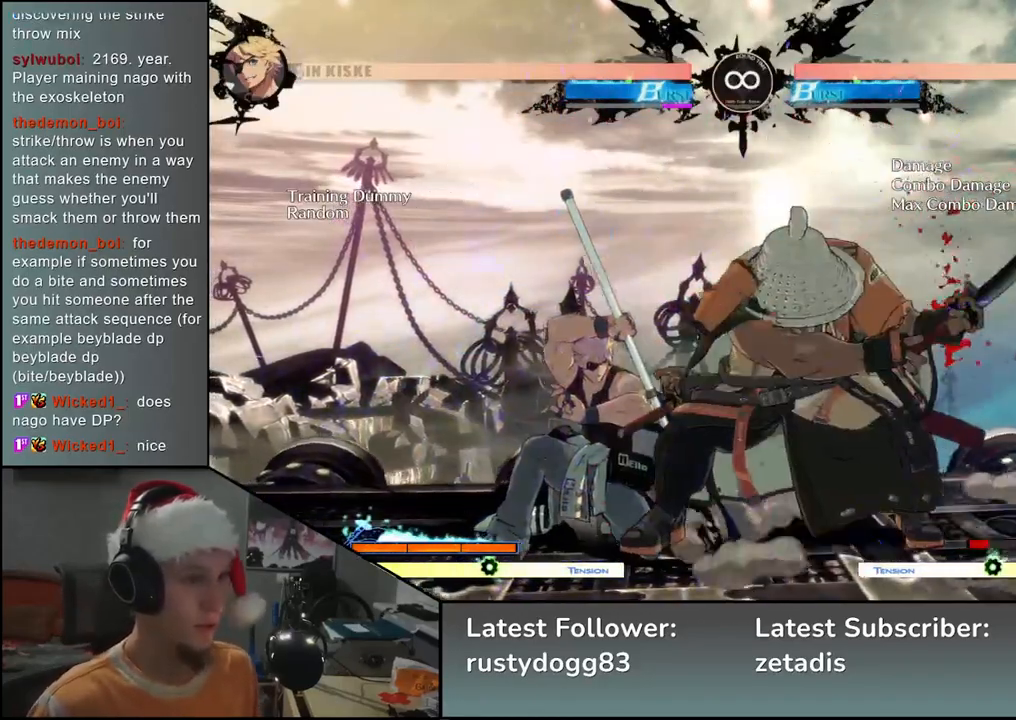
{"buttons": [], "left_stick": "down", "events": [[17, "left_stick", "down-right"], [167, "left_stick", "down-left"], [217, "left_stick", "left"], [317, "L2", "down"], [350, "left_stick", "right"], [367, "L2", "up"], [483, "left_stick", "down"]]}
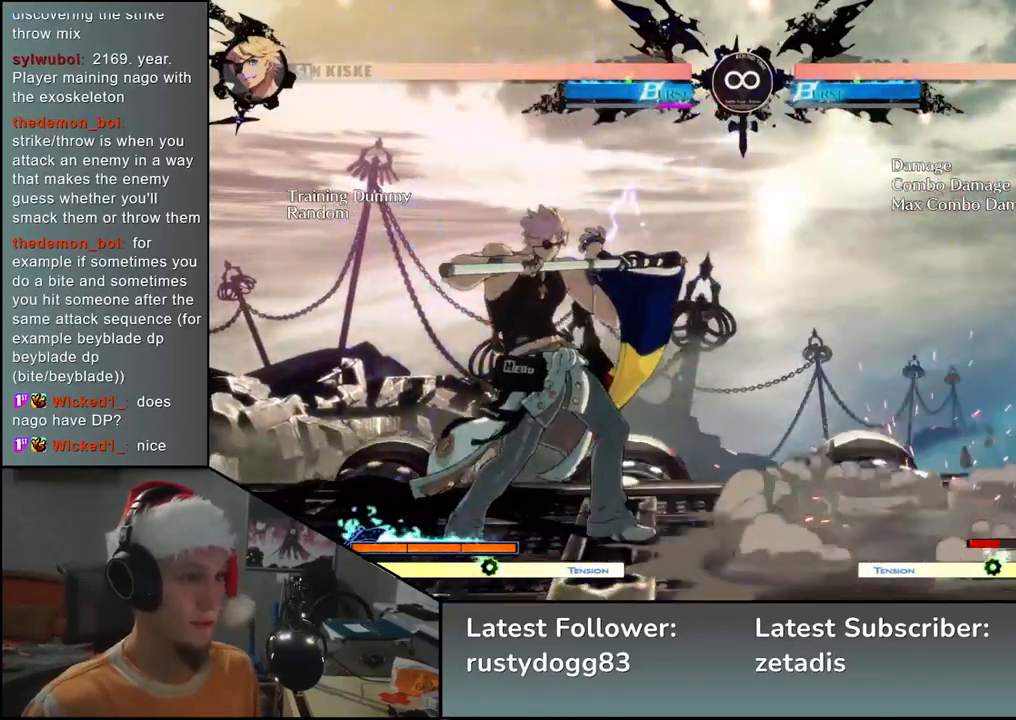
{"buttons": [], "left_stick": "left", "events": [[50, "L2", "down"], [100, "L2", "up"], [167, "L2", "down"], [233, "L2", "up"], [367, "left_stick", "left"]]}
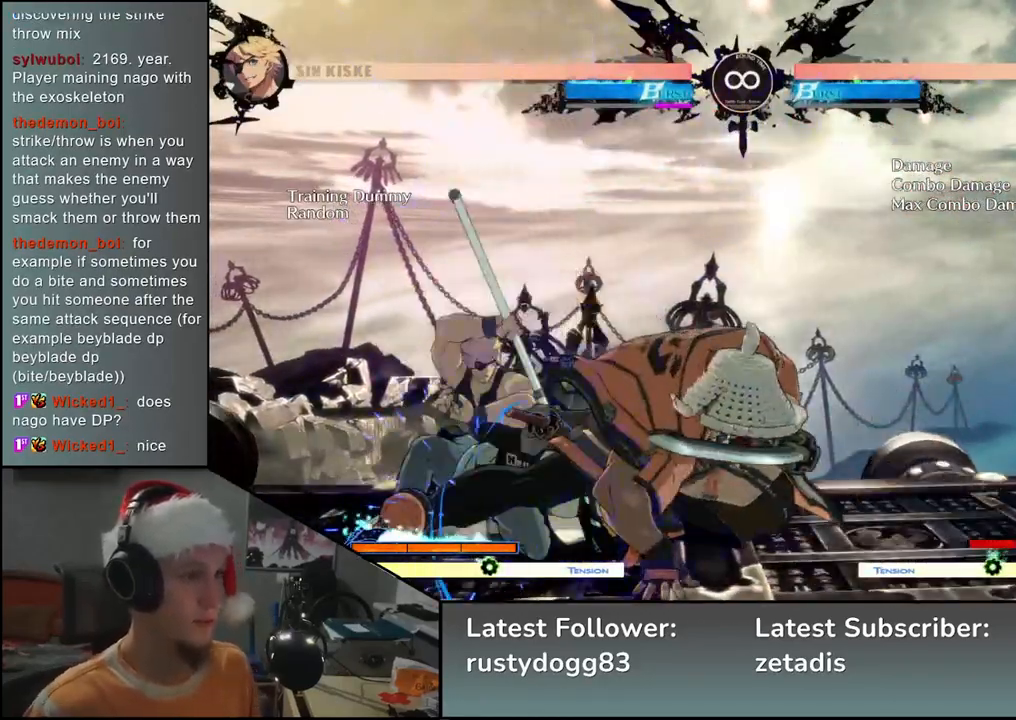
{"buttons": [], "left_stick": "left", "events": [[33, "left_stick", "down"], [100, "left_stick", "left"], [133, "R1", "down"], [233, "R1", "up"], [267, "left_stick", "center"], [433, "left_stick", "left"]]}
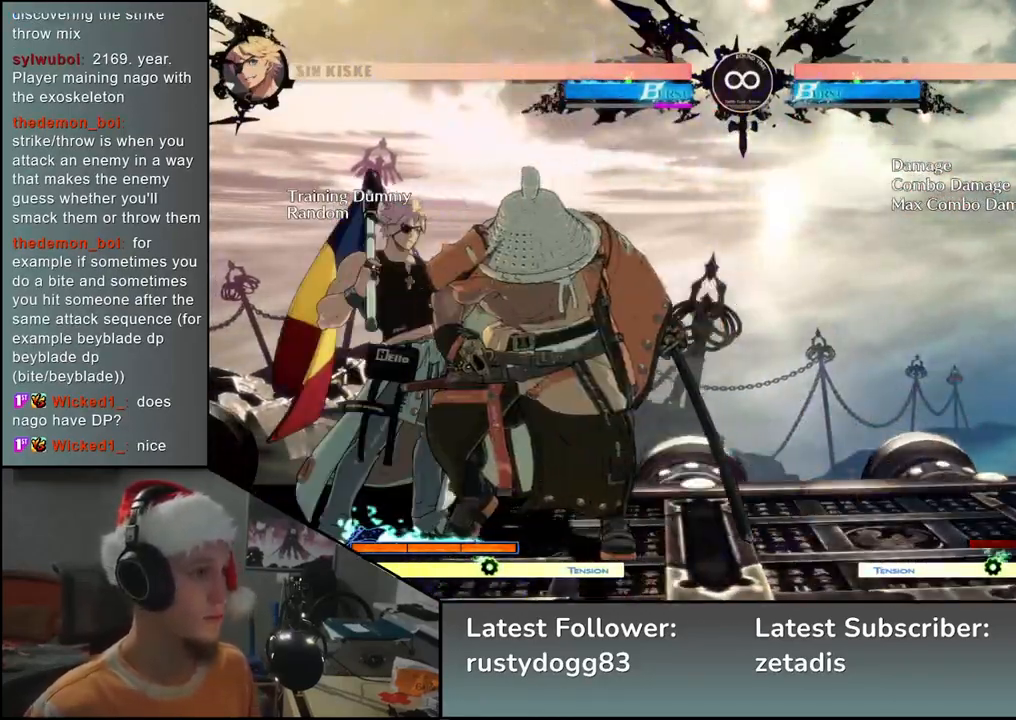
{"buttons": [], "left_stick": "center", "events": [[100, "TRIANGLE", "down"], [117, "left_stick", "center"], [233, "TRIANGLE", "up"], [267, "SELECT", "down"], [433, "SELECT", "up"]]}